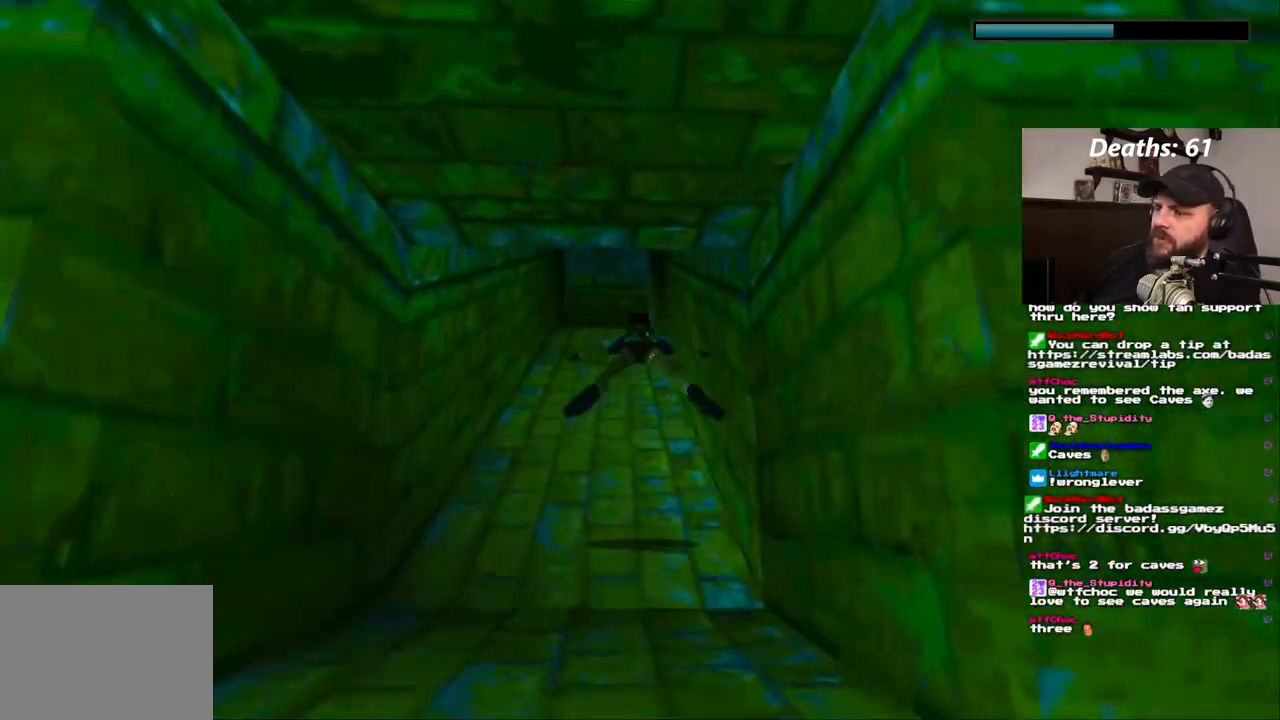
Gameplay with a controller (PlayStation layout); each line is a JSON object with the inputs held at the frame after it (dt_ms = milliseconds from this image to that frame). "events" lists button and stick changes between this image and that frame as [ms after this image, input, new state], when the widget could be followed in between. Not read: DPAD_DOWN L3 R1 R3.
{"dt_ms": 500, "buttons": ["SQUARE"], "left_stick": "center", "right_stick": "center", "events": []}
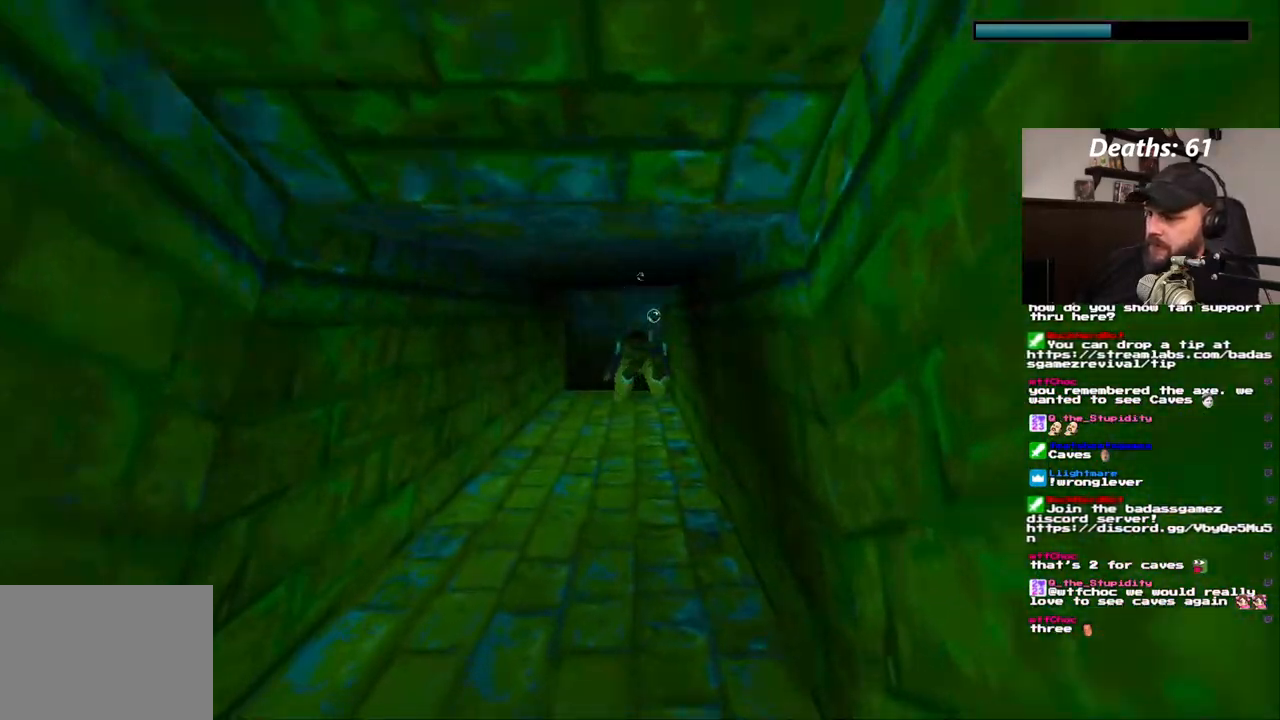
{"dt_ms": 500, "buttons": ["SQUARE"], "left_stick": "center", "right_stick": "center", "events": []}
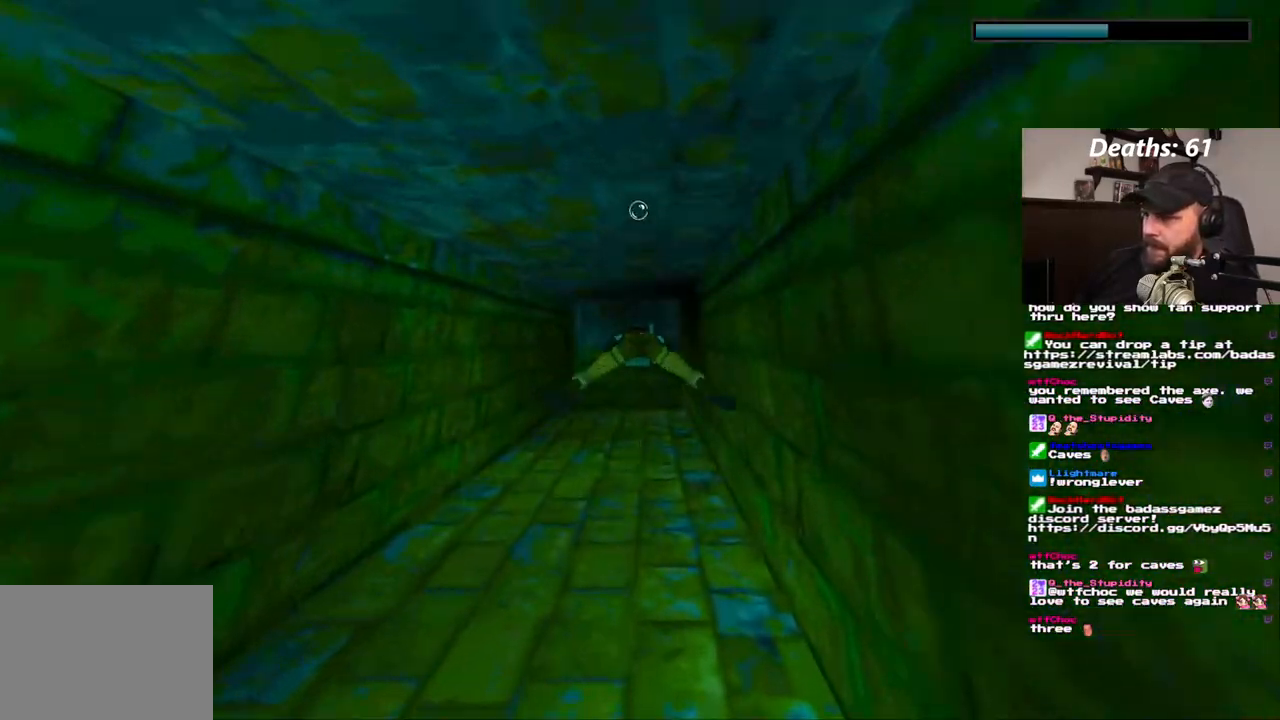
{"dt_ms": 500, "buttons": ["SQUARE"], "left_stick": "center", "right_stick": "center", "events": []}
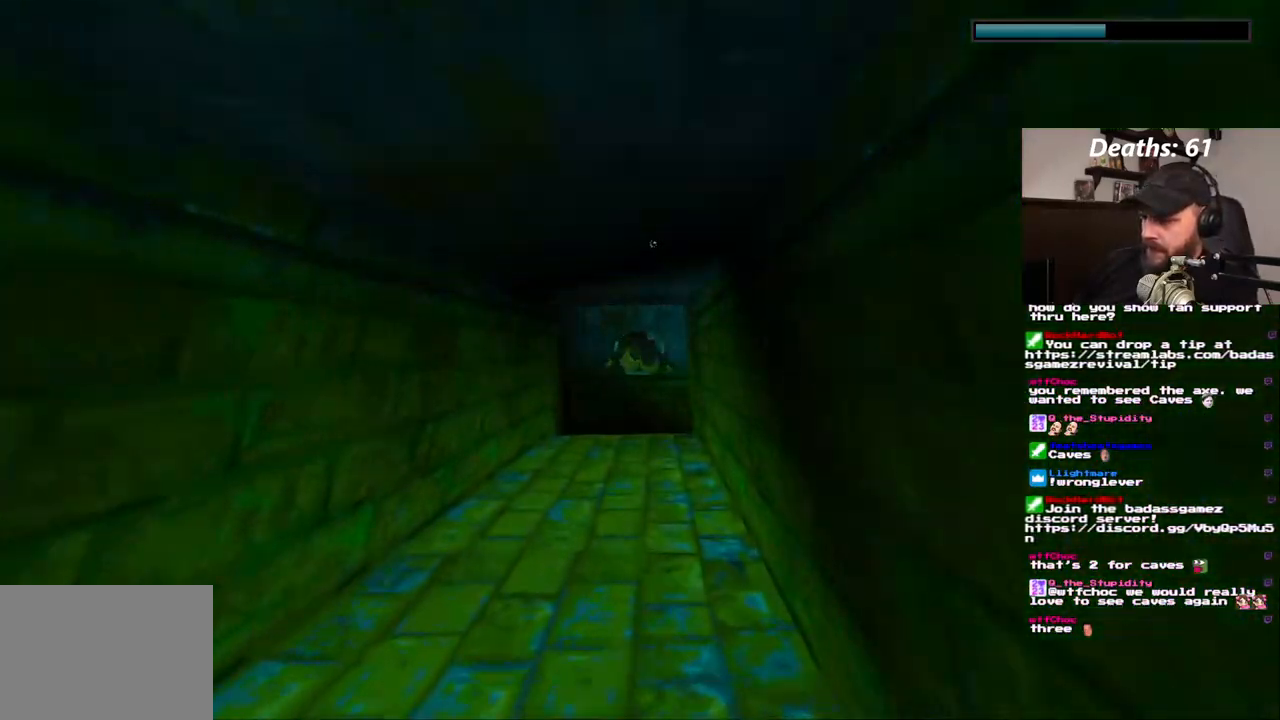
{"dt_ms": 500, "buttons": ["SQUARE"], "left_stick": "center", "right_stick": "center", "events": [[33, "DPAD_UP", "down"], [83, "DPAD_UP", "up"]]}
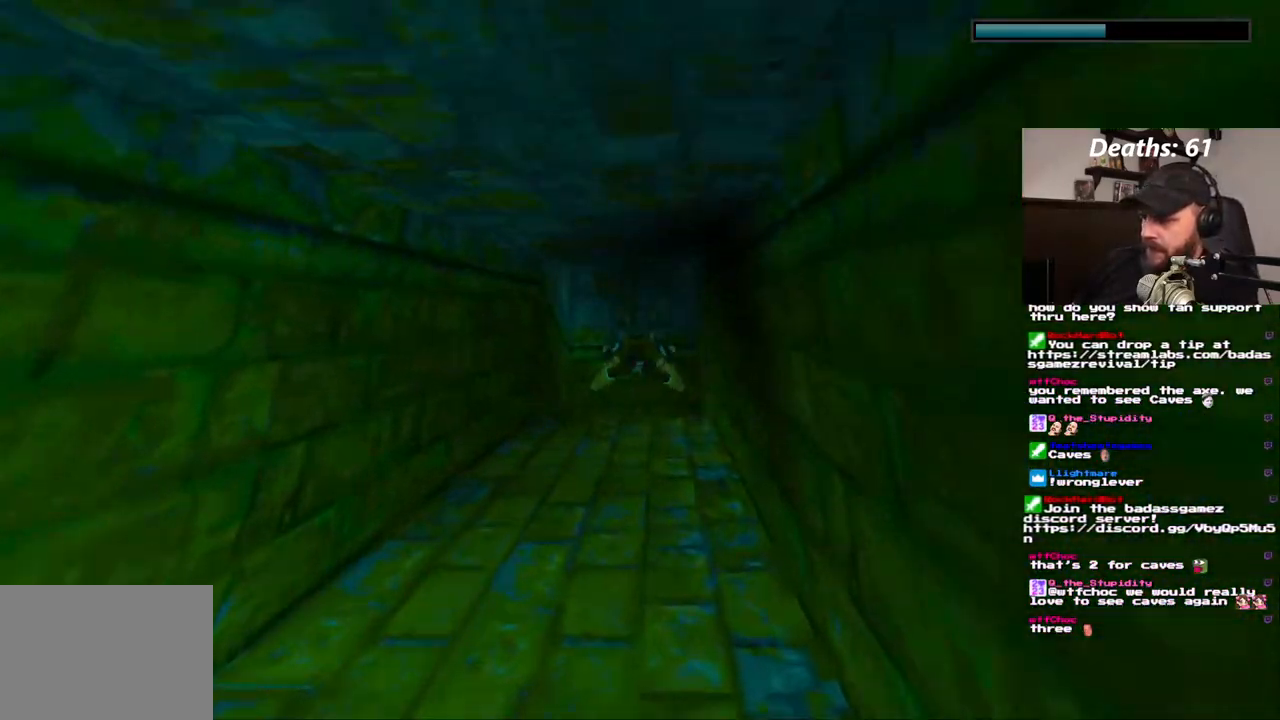
{"dt_ms": 500, "buttons": ["SQUARE"], "left_stick": "center", "right_stick": "center", "events": []}
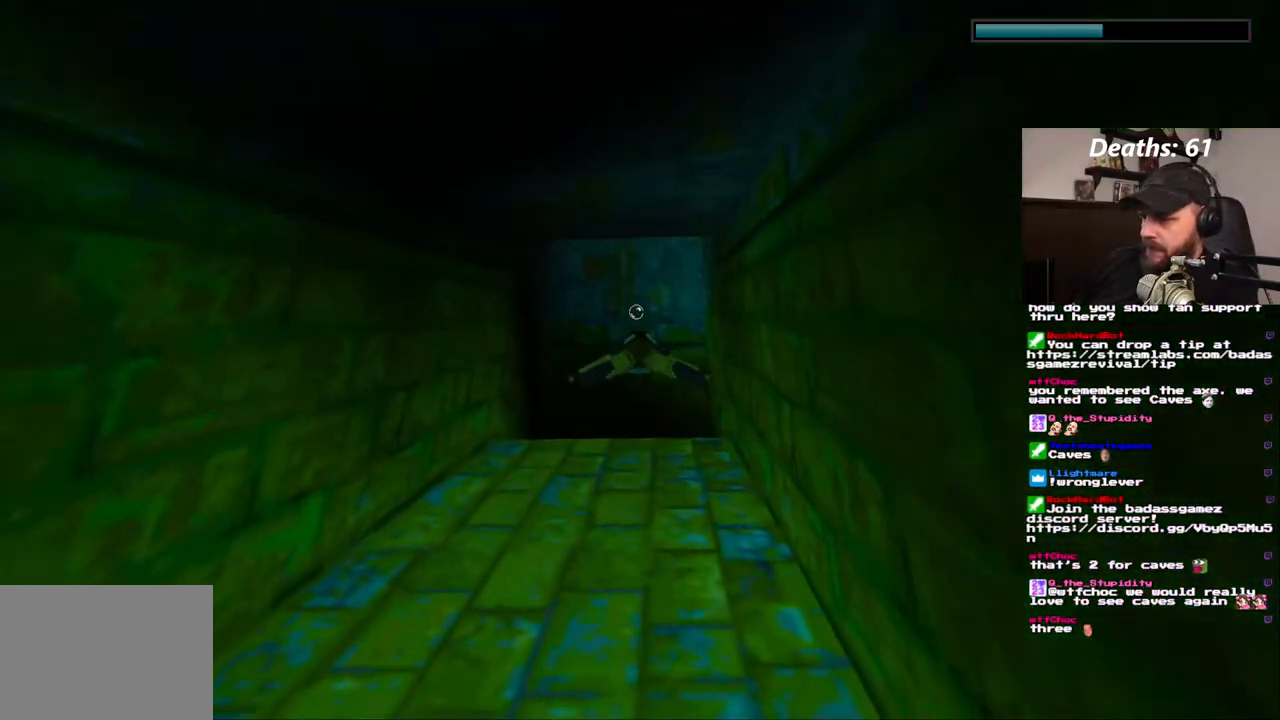
{"dt_ms": 500, "buttons": ["SQUARE"], "left_stick": "center", "right_stick": "center", "events": []}
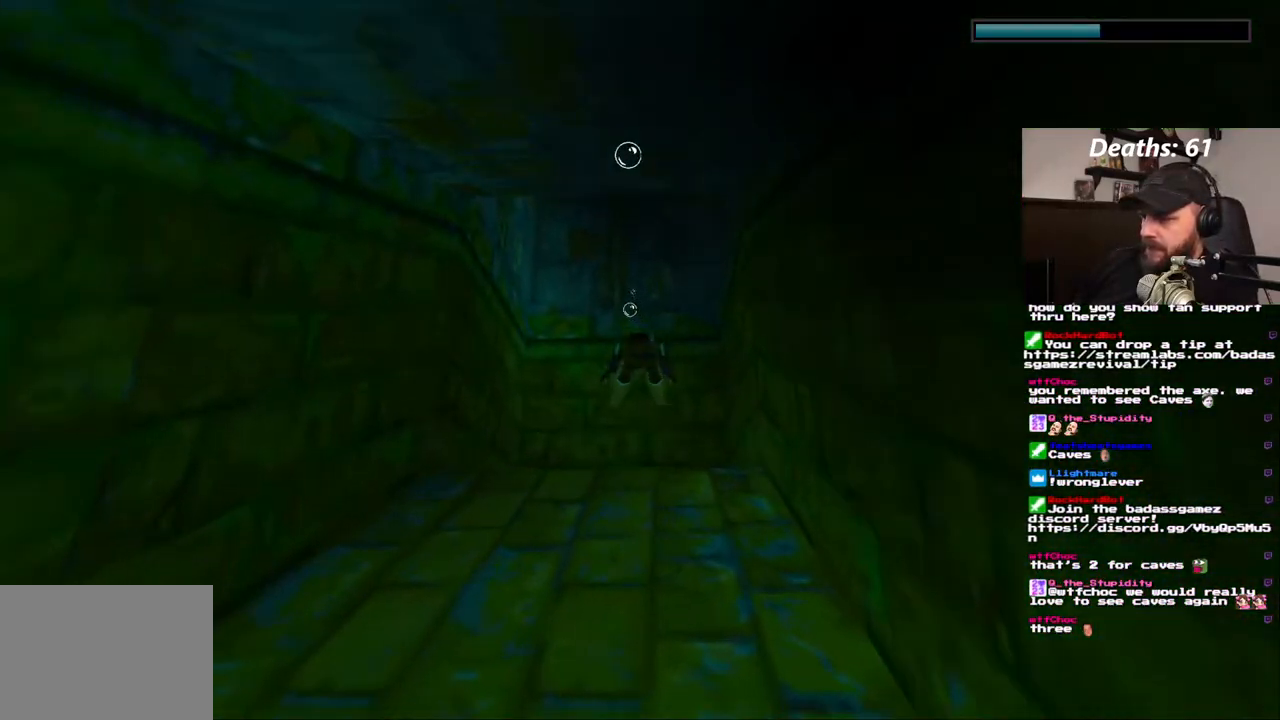
{"dt_ms": 500, "buttons": ["SQUARE"], "left_stick": "center", "right_stick": "center", "events": []}
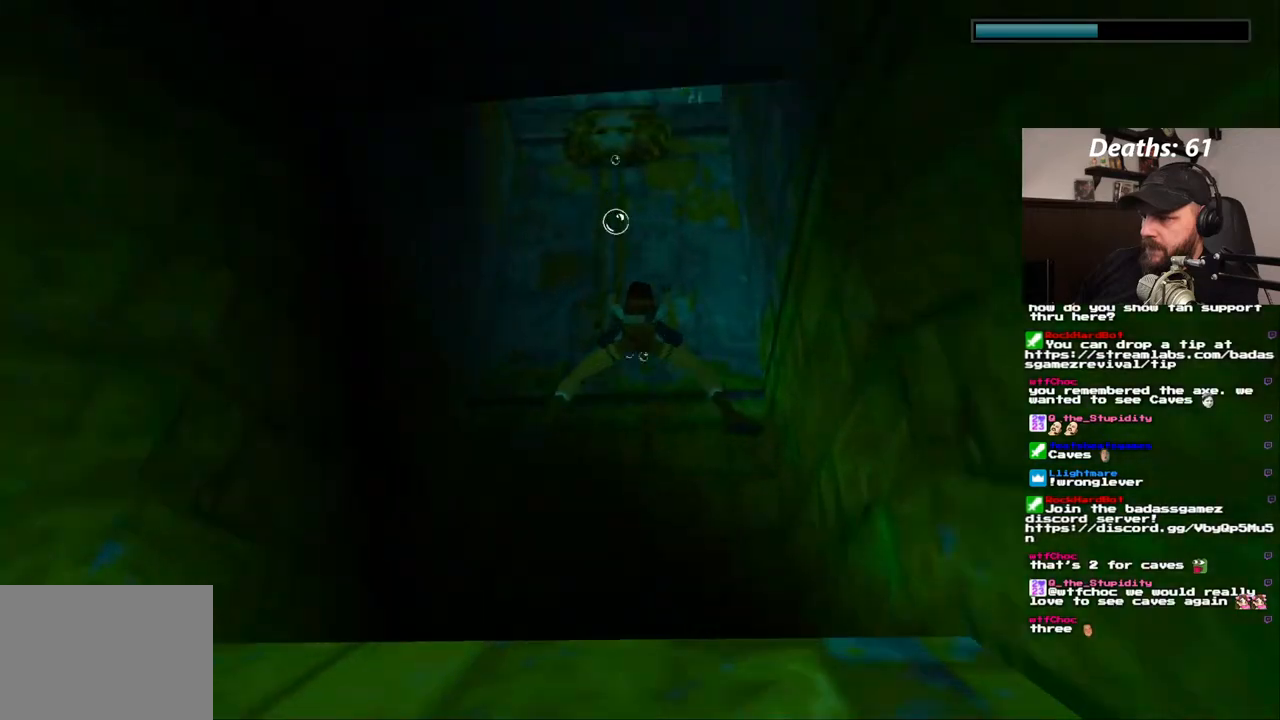
{"dt_ms": 500, "buttons": ["SQUARE", "DPAD_LEFT"], "left_stick": "center", "right_stick": "center", "events": [[450, "DPAD_LEFT", "down"]]}
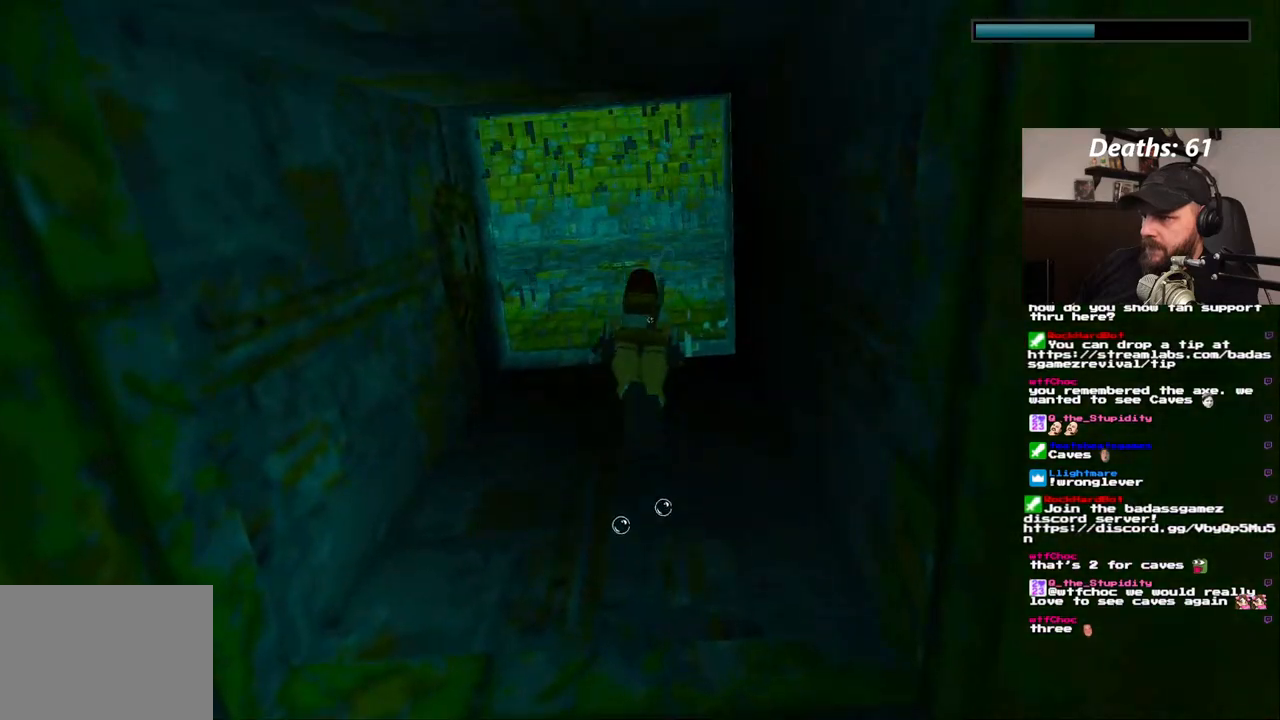
{"dt_ms": 500, "buttons": ["SQUARE", "DPAD_UP", "DPAD_LEFT"], "left_stick": "center", "right_stick": "center", "events": [[200, "DPAD_UP", "down"], [217, "DPAD_LEFT", "up"], [350, "DPAD_LEFT", "down"]]}
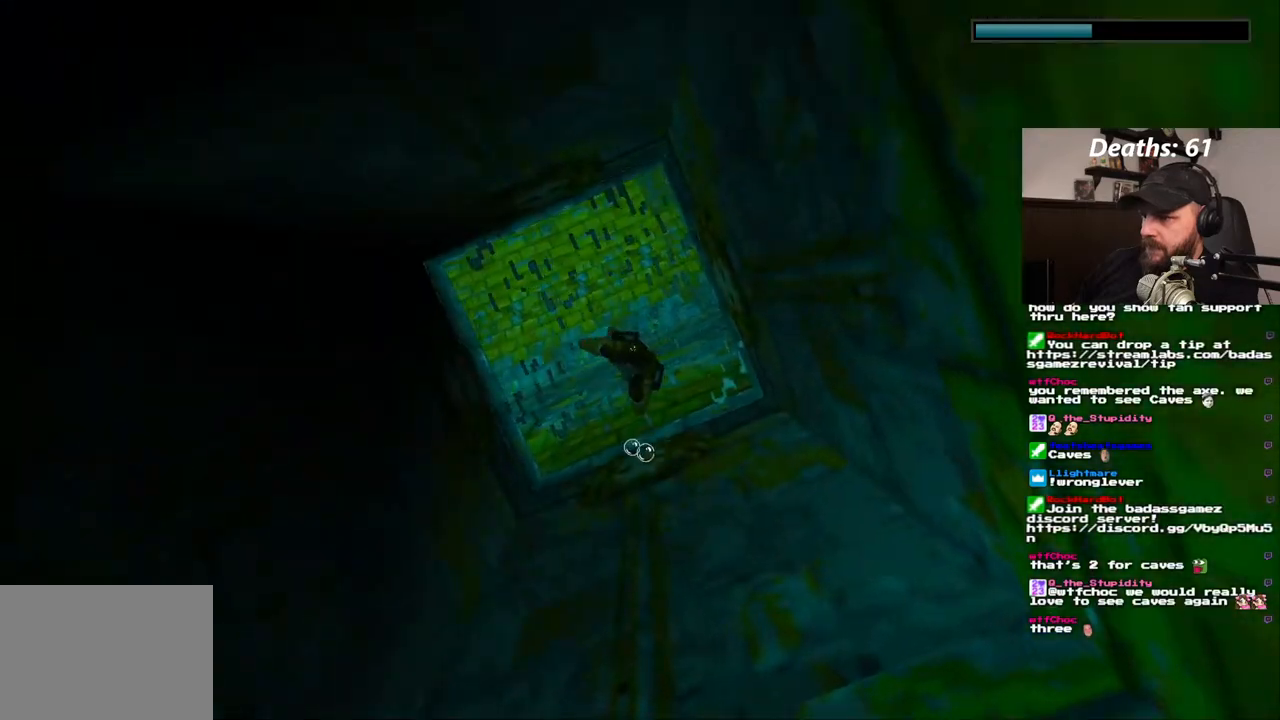
{"dt_ms": 1000, "buttons": ["DPAD_UP"], "left_stick": "center", "right_stick": "center", "events": [[100, "DPAD_LEFT", "up"], [150, "DPAD_UP", "up"], [400, "SQUARE", "up"], [450, "DPAD_UP", "down"], [467, "DPAD_LEFT", "down"], [933, "DPAD_LEFT", "up"]]}
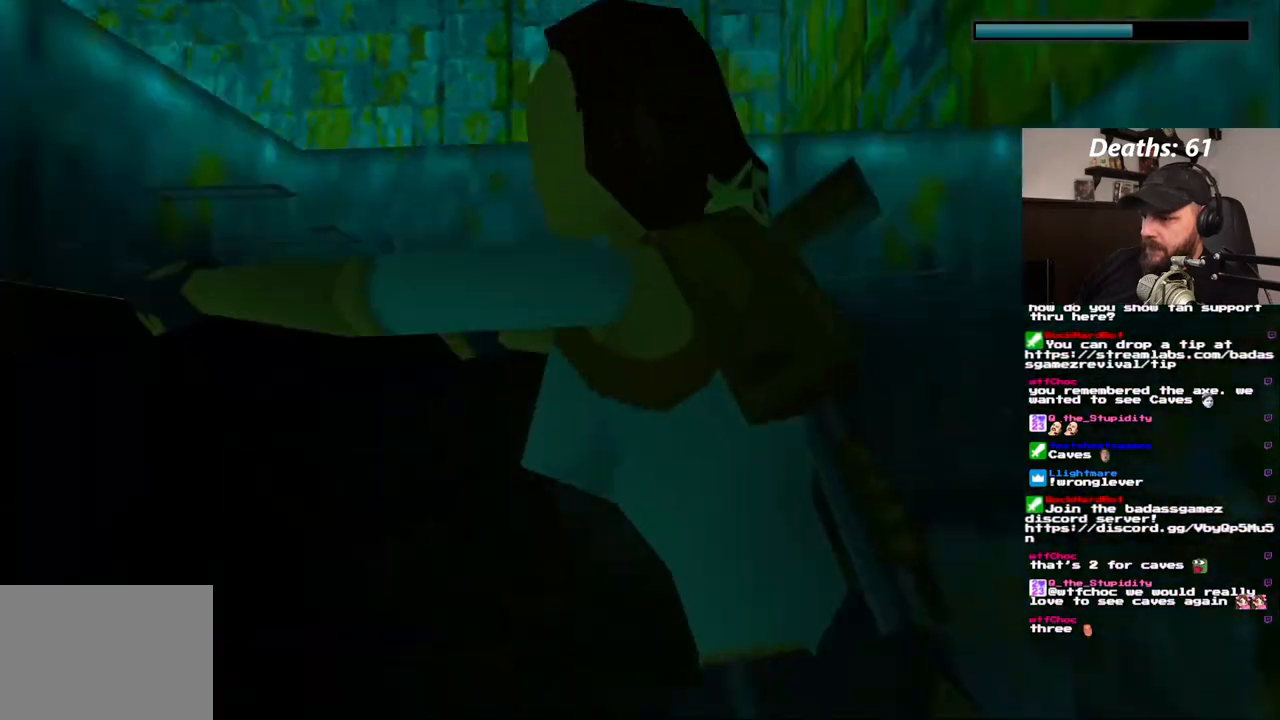
{"dt_ms": 500, "buttons": ["DPAD_UP"], "left_stick": "center", "right_stick": "center", "events": [[50, "DPAD_RIGHT", "down"], [500, "DPAD_RIGHT", "up"]]}
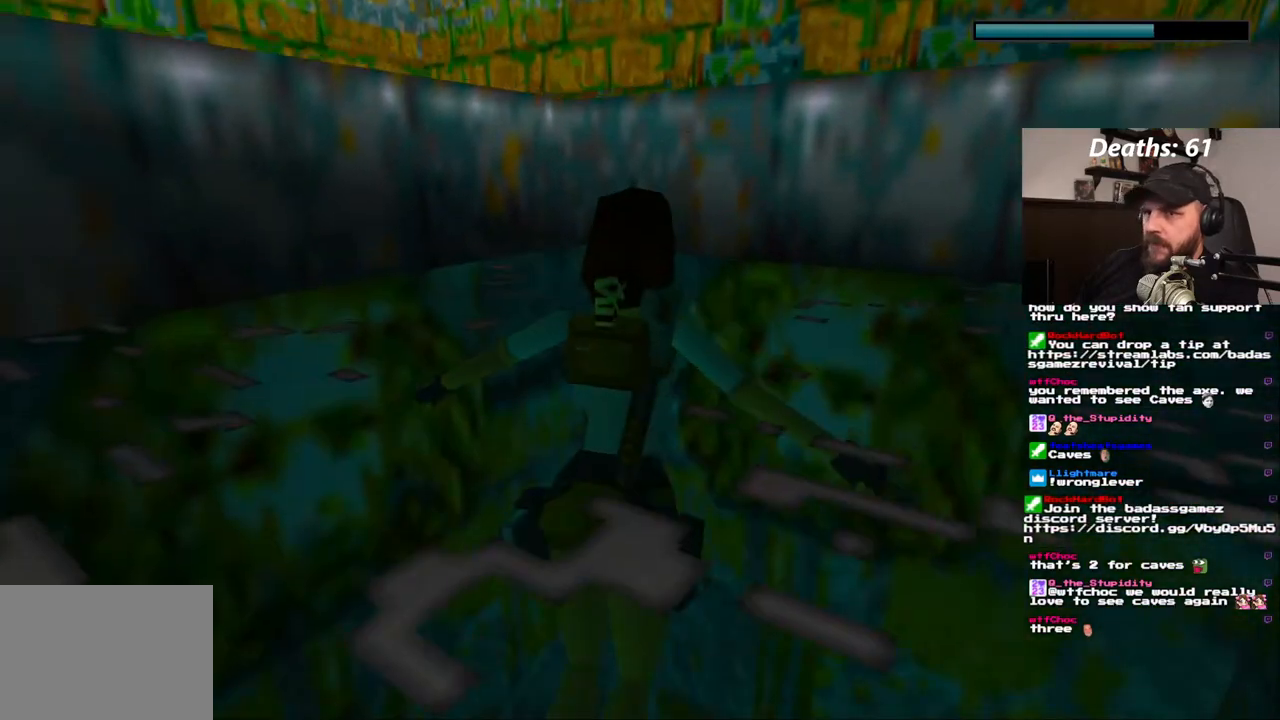
{"dt_ms": 500, "buttons": ["CROSS", "DPAD_UP"], "left_stick": "center", "right_stick": "center", "events": [[33, "CROSS", "down"]]}
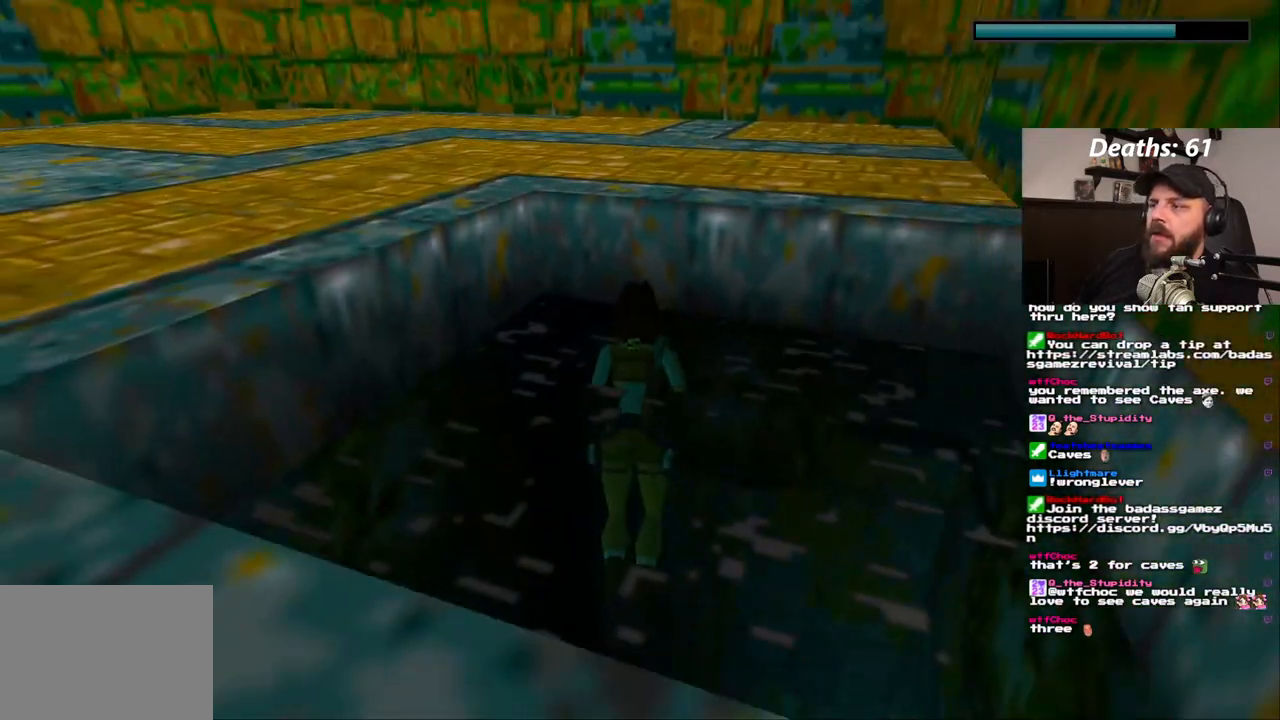
{"dt_ms": 500, "buttons": [], "left_stick": "center", "right_stick": "center", "events": [[233, "DPAD_UP", "up"], [450, "CROSS", "up"]]}
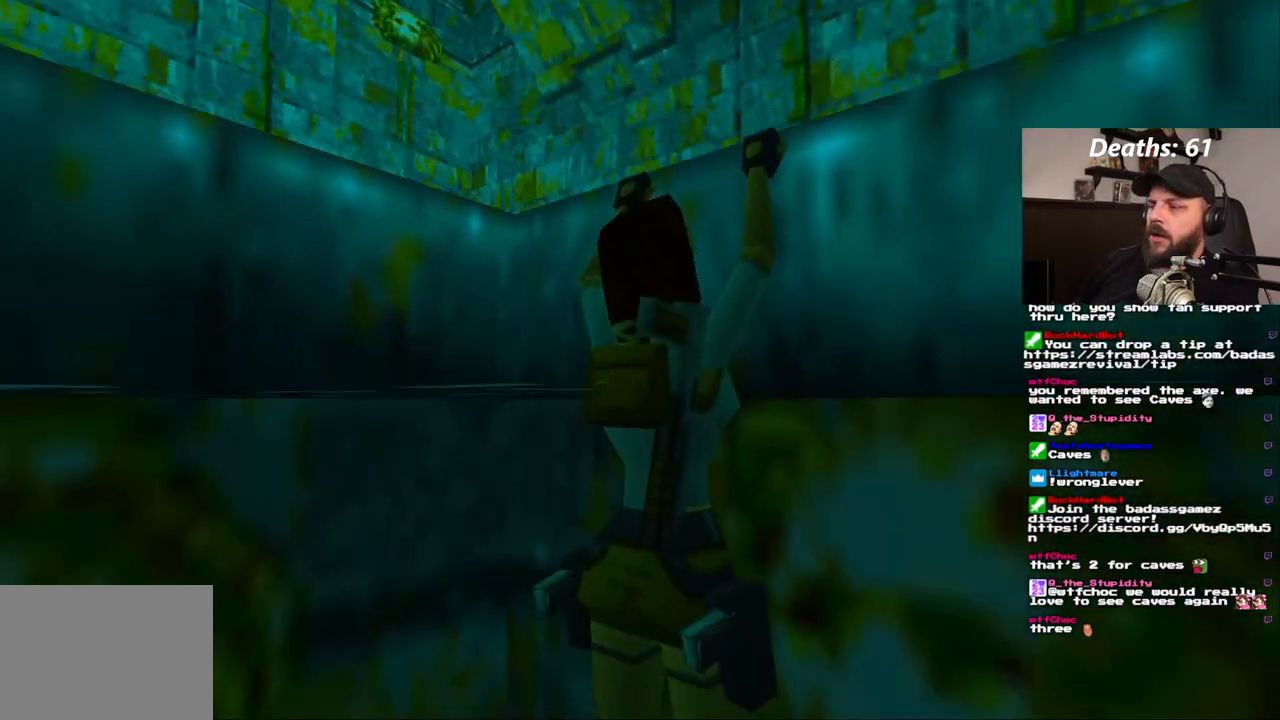
{"dt_ms": 500, "buttons": [], "left_stick": "center", "right_stick": "center", "events": []}
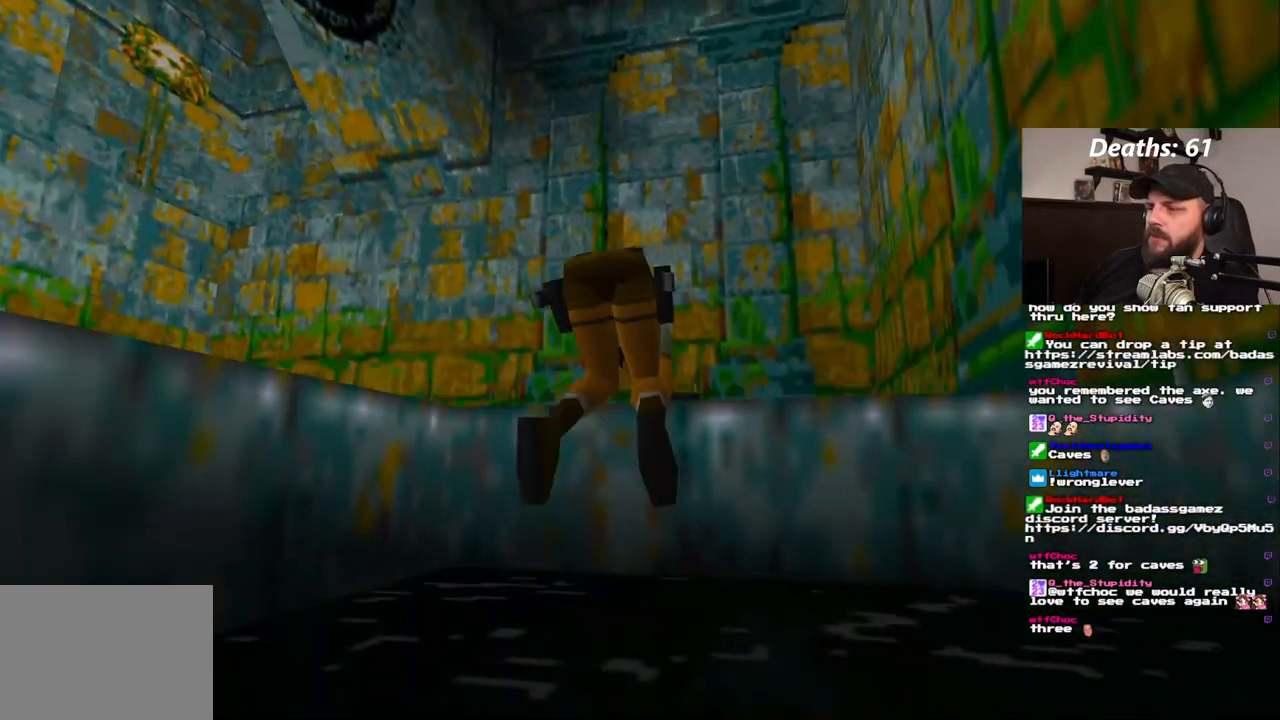
{"dt_ms": 500, "buttons": ["DPAD_LEFT"], "left_stick": "center", "right_stick": "center", "events": [[283, "DPAD_LEFT", "down"]]}
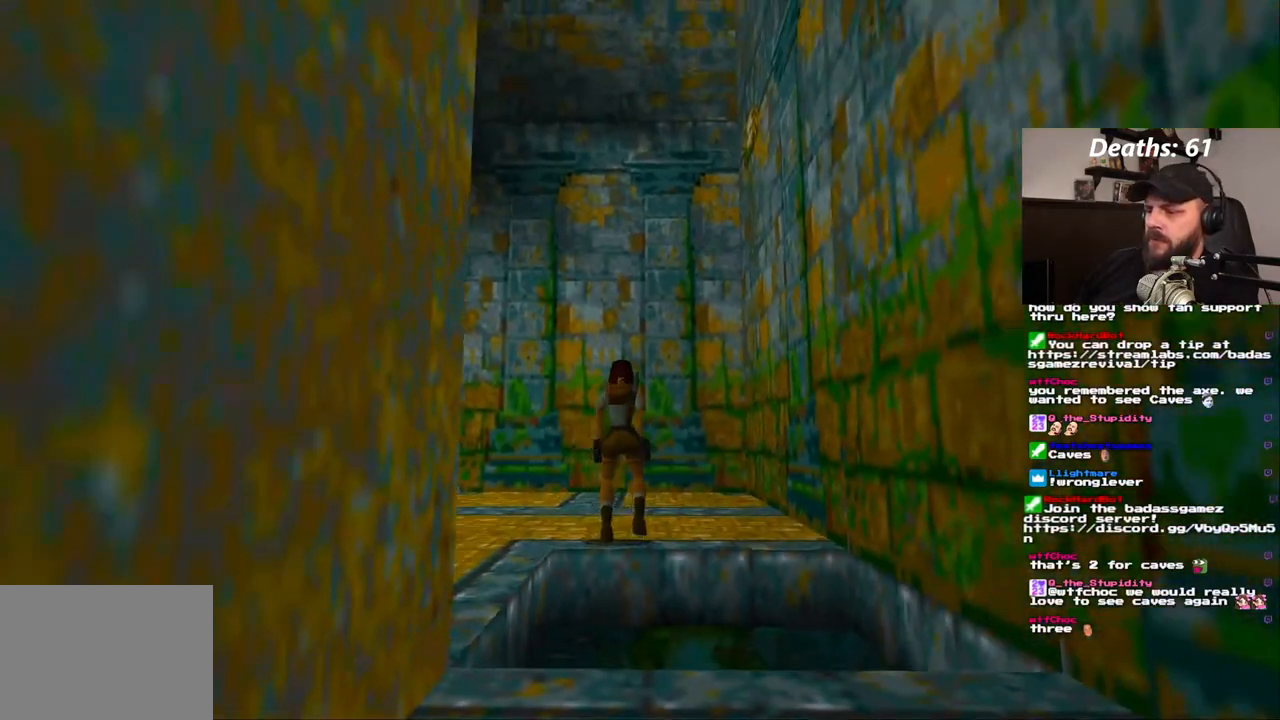
{"dt_ms": 500, "buttons": ["DPAD_LEFT"], "left_stick": "center", "right_stick": "center", "events": []}
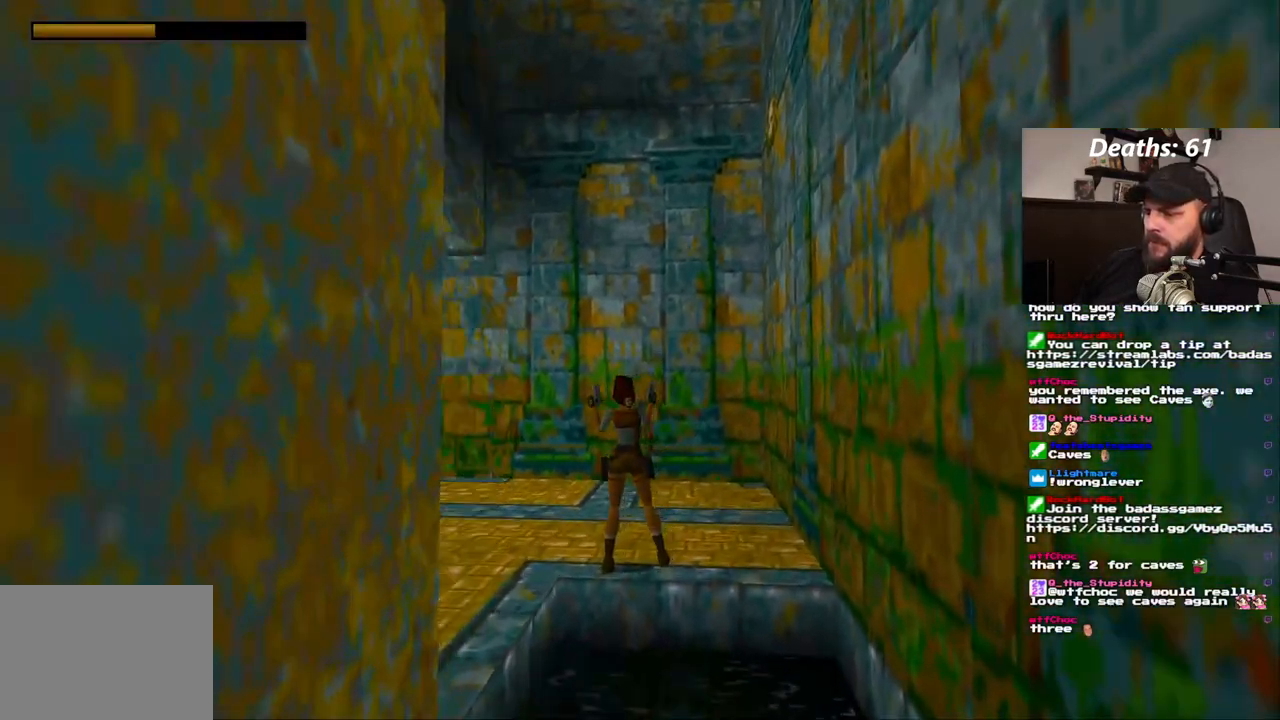
{"dt_ms": 500, "buttons": ["DPAD_LEFT"], "left_stick": "center", "right_stick": "center", "events": []}
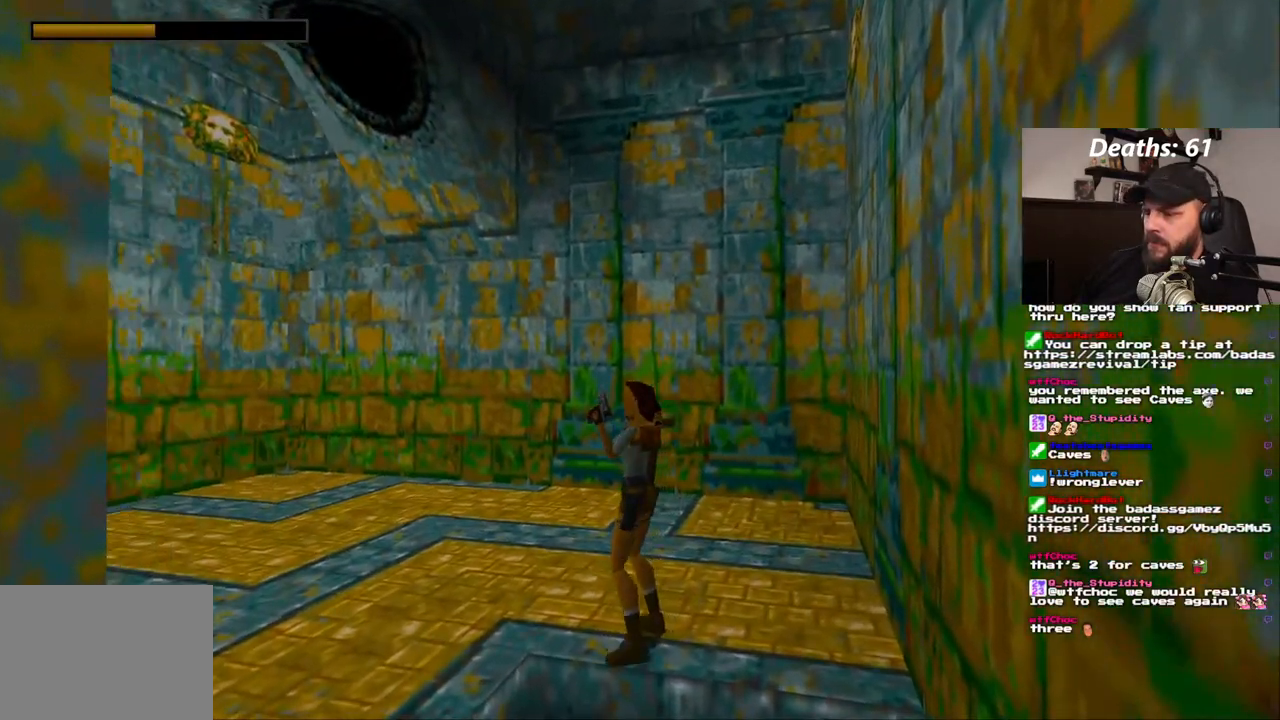
{"dt_ms": 500, "buttons": [], "left_stick": "center", "right_stick": "center", "events": [[350, "DPAD_LEFT", "up"]]}
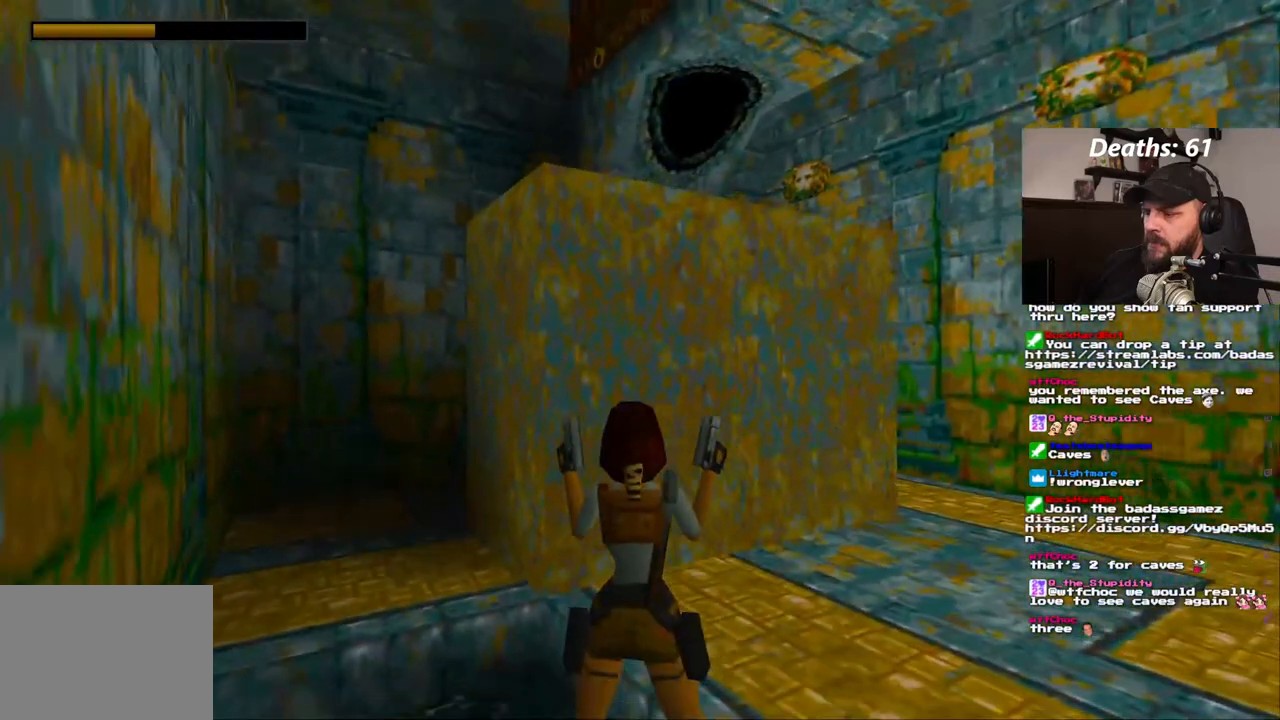
{"dt_ms": 500, "buttons": [], "left_stick": "center", "right_stick": "center", "events": [[200, "DPAD_UP", "down"], [433, "DPAD_UP", "up"]]}
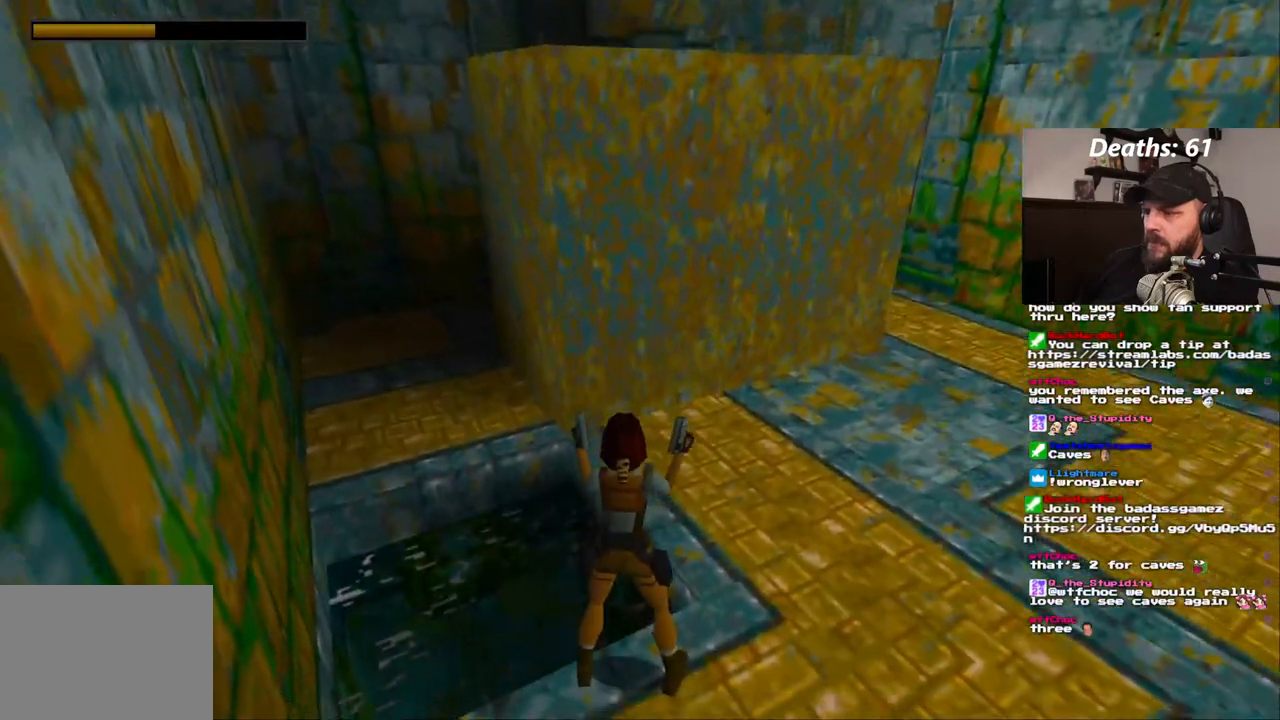
{"dt_ms": 500, "buttons": [], "left_stick": "center", "right_stick": "center"}
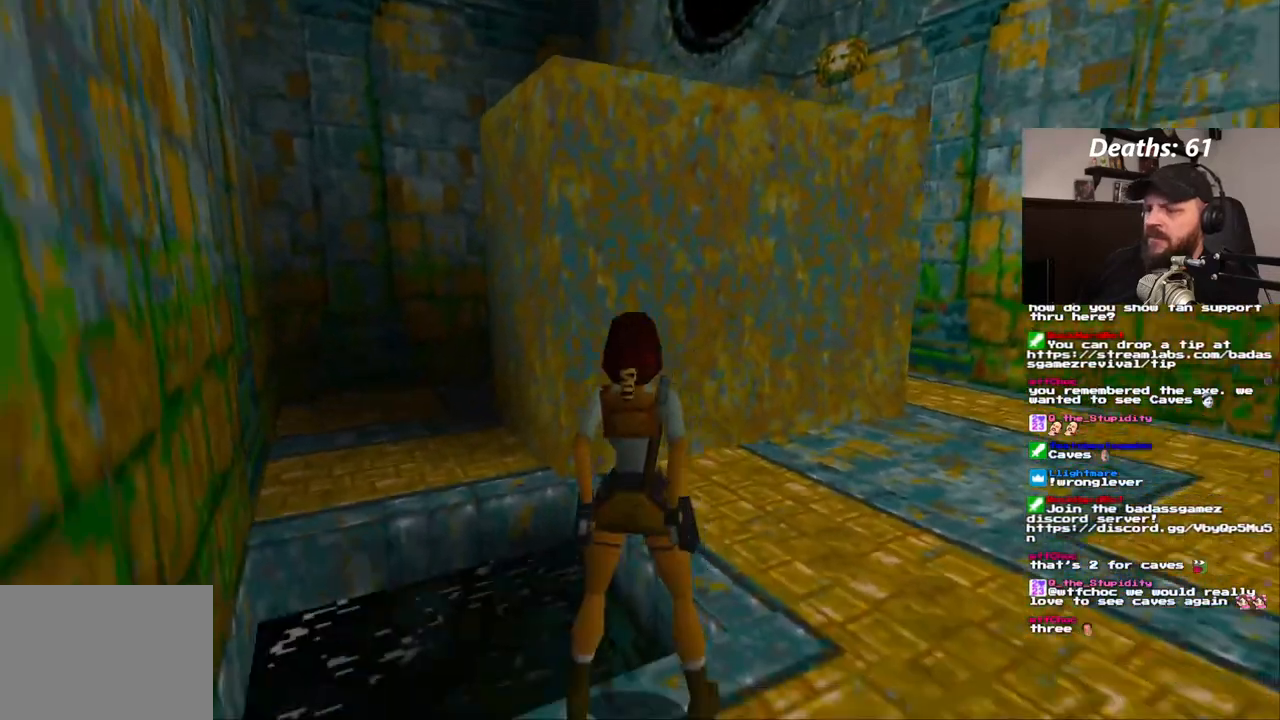
{"dt_ms": 500, "buttons": [], "left_stick": "center", "right_stick": "center", "events": []}
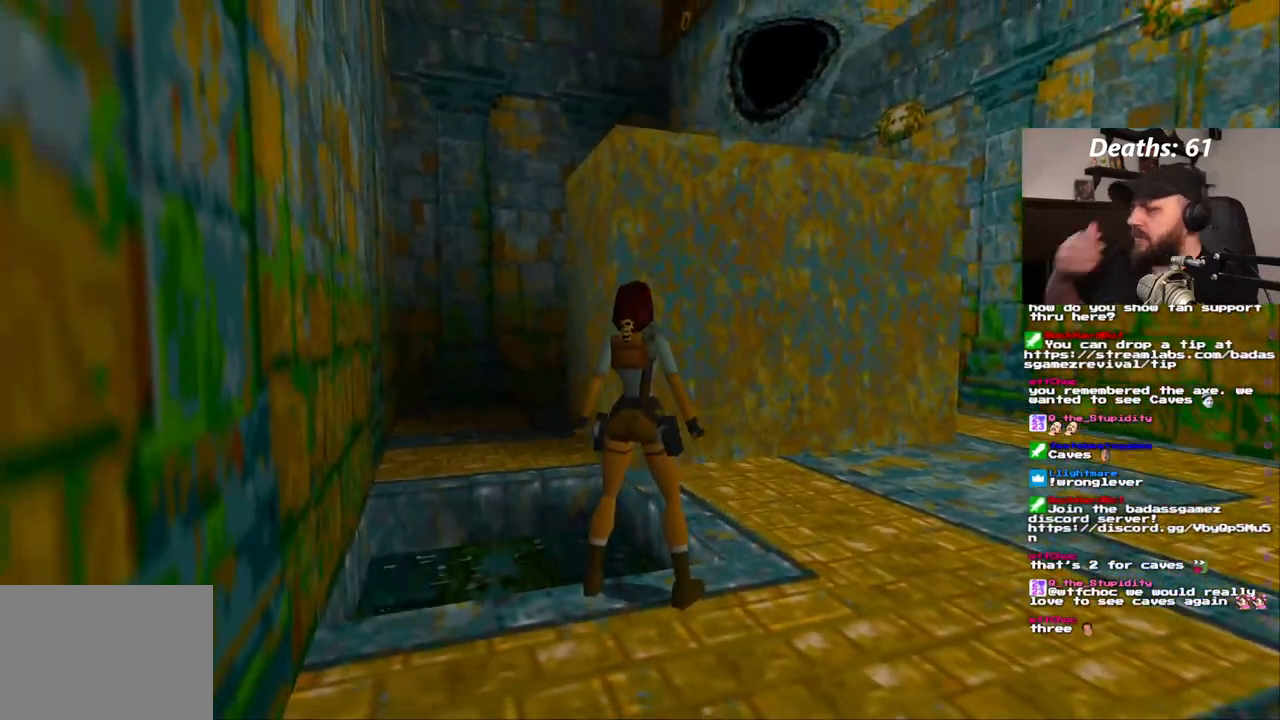
{"dt_ms": 500, "buttons": [], "left_stick": "center", "right_stick": "center", "events": []}
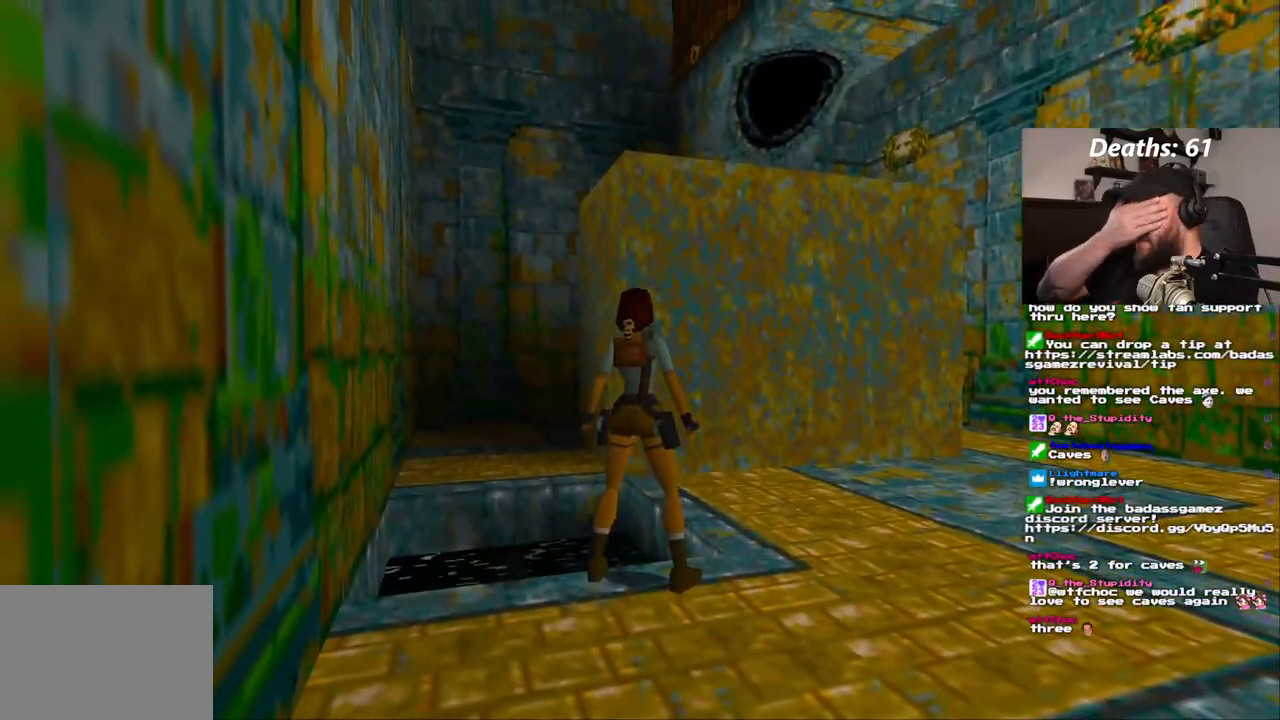
{"dt_ms": 500, "buttons": [], "left_stick": "center", "right_stick": "center", "events": []}
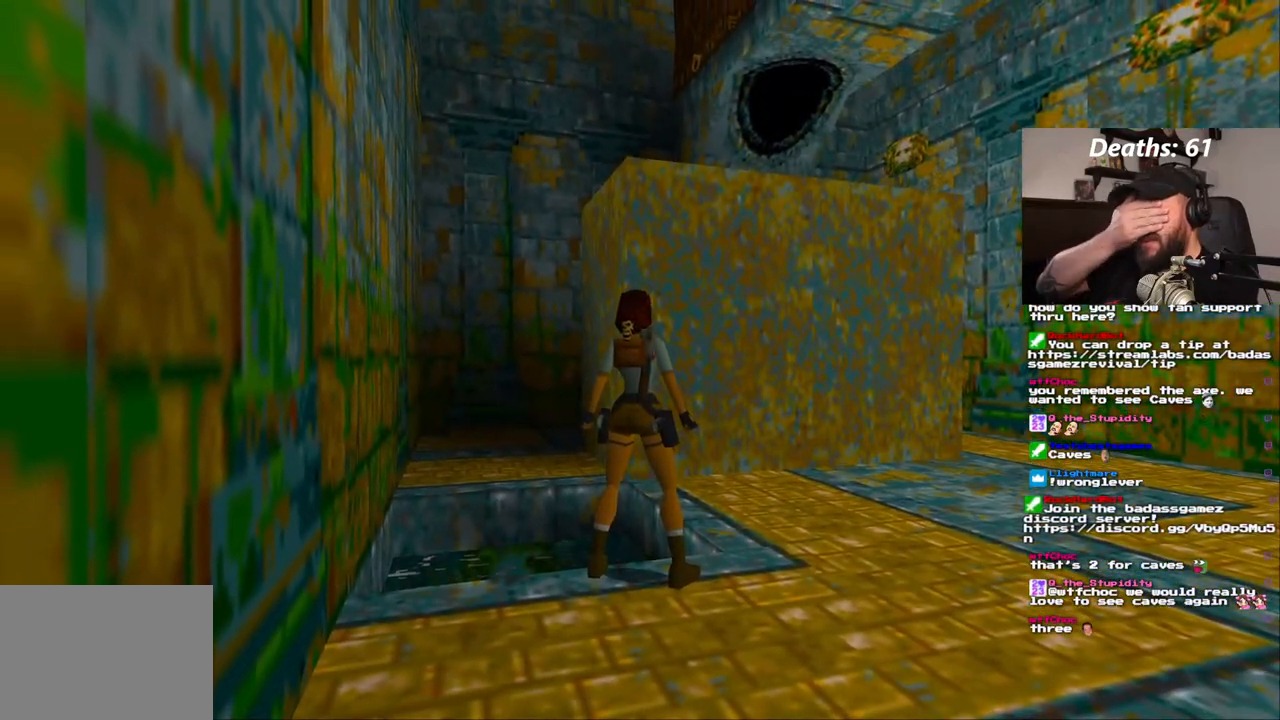
{"dt_ms": 500, "buttons": [], "left_stick": "center", "right_stick": "center", "events": []}
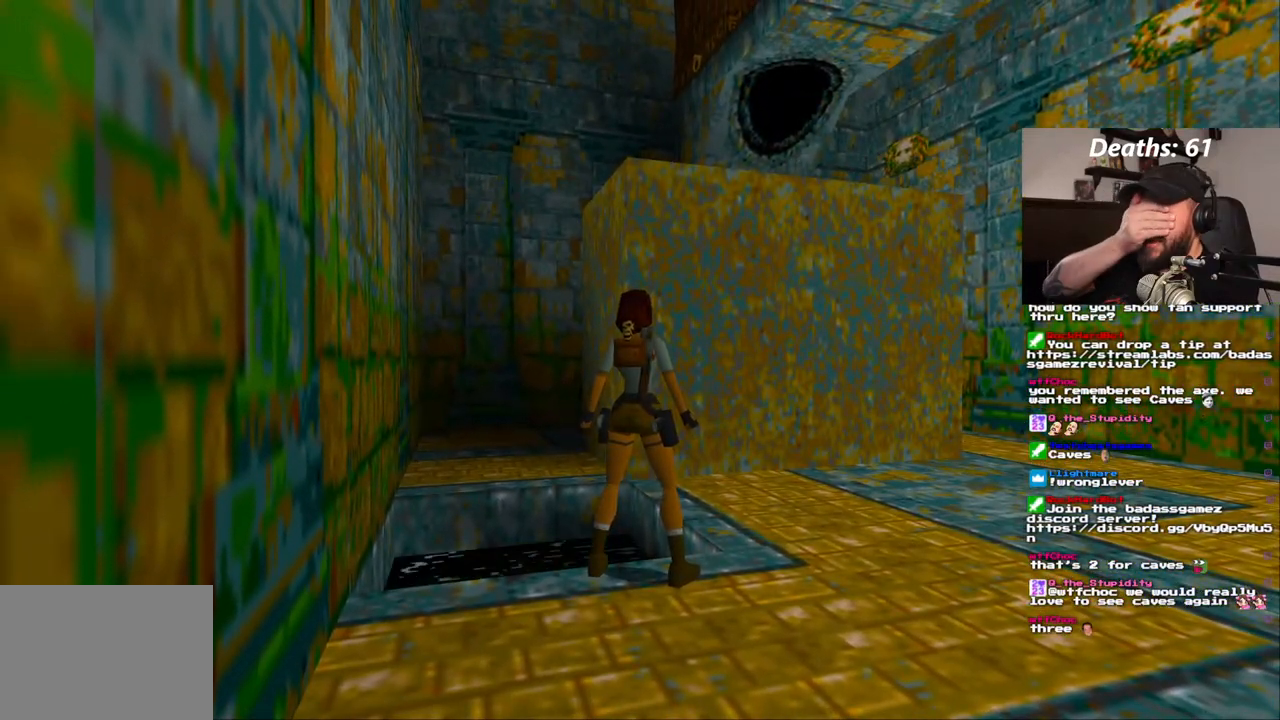
{"dt_ms": 500, "buttons": [], "left_stick": "center", "right_stick": "center", "events": []}
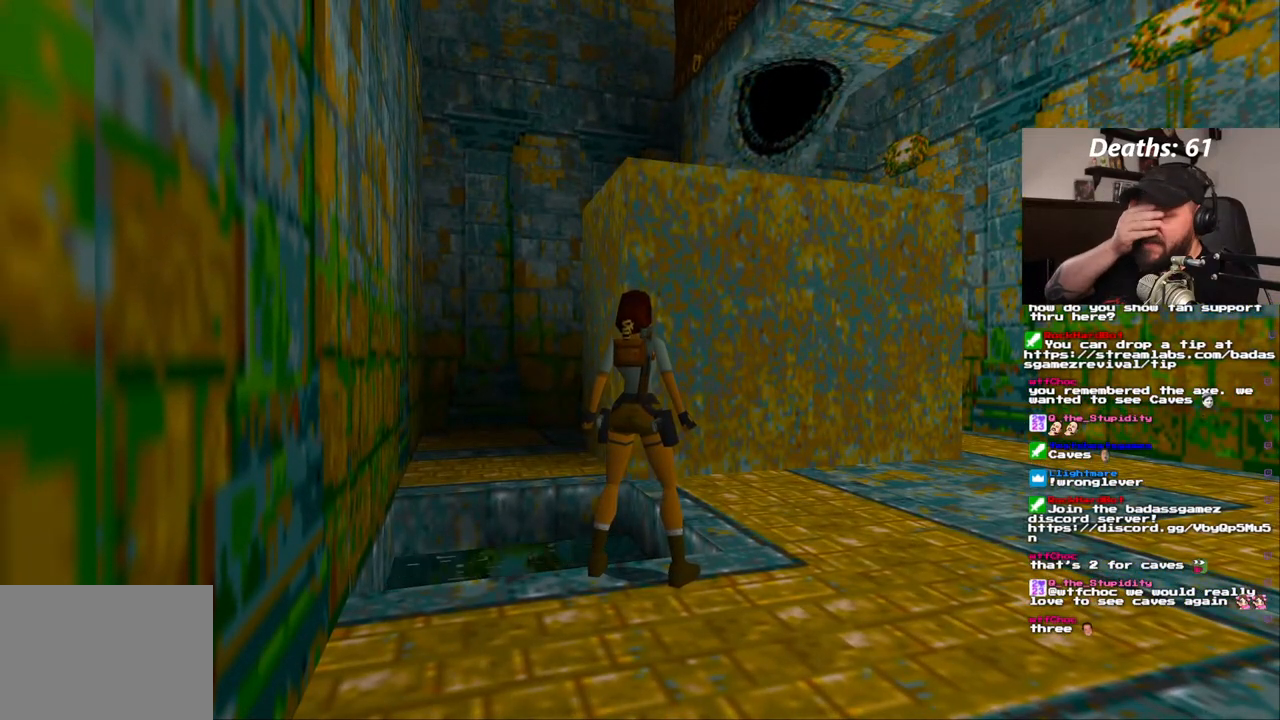
{"dt_ms": 500, "buttons": [], "left_stick": "center", "right_stick": "center", "events": []}
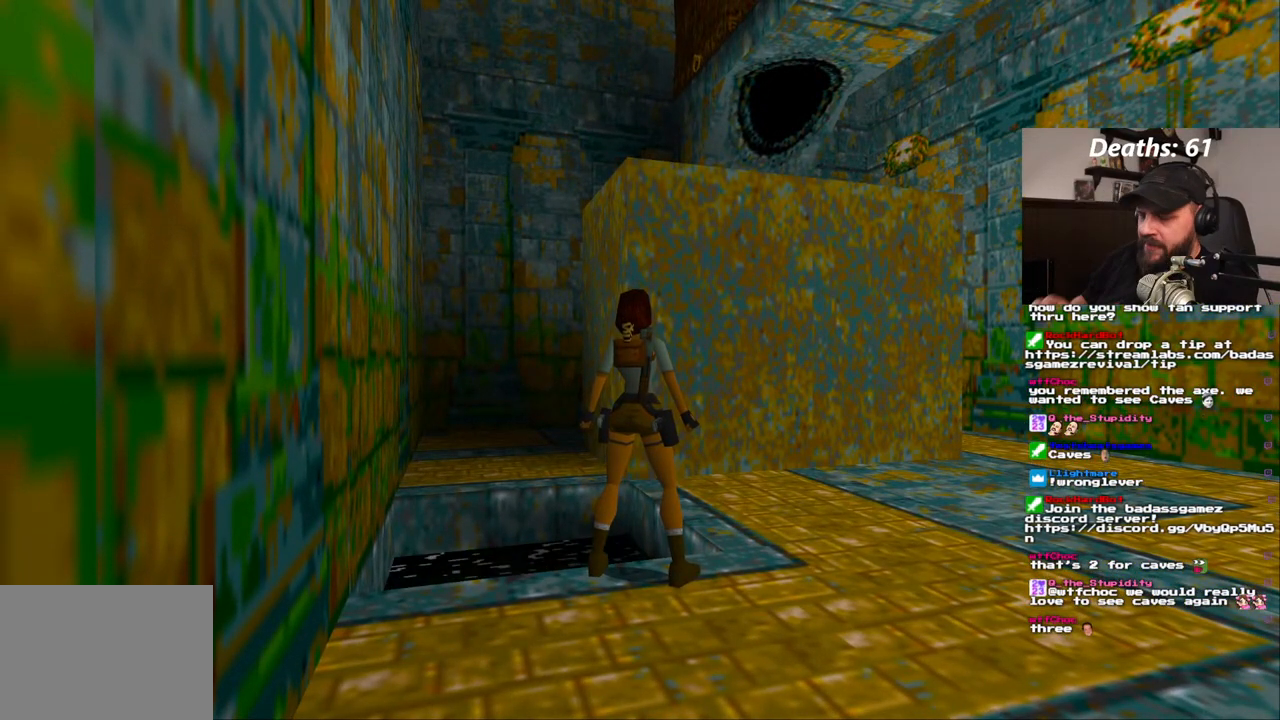
{"dt_ms": 500, "buttons": [], "left_stick": "center", "right_stick": "center", "events": []}